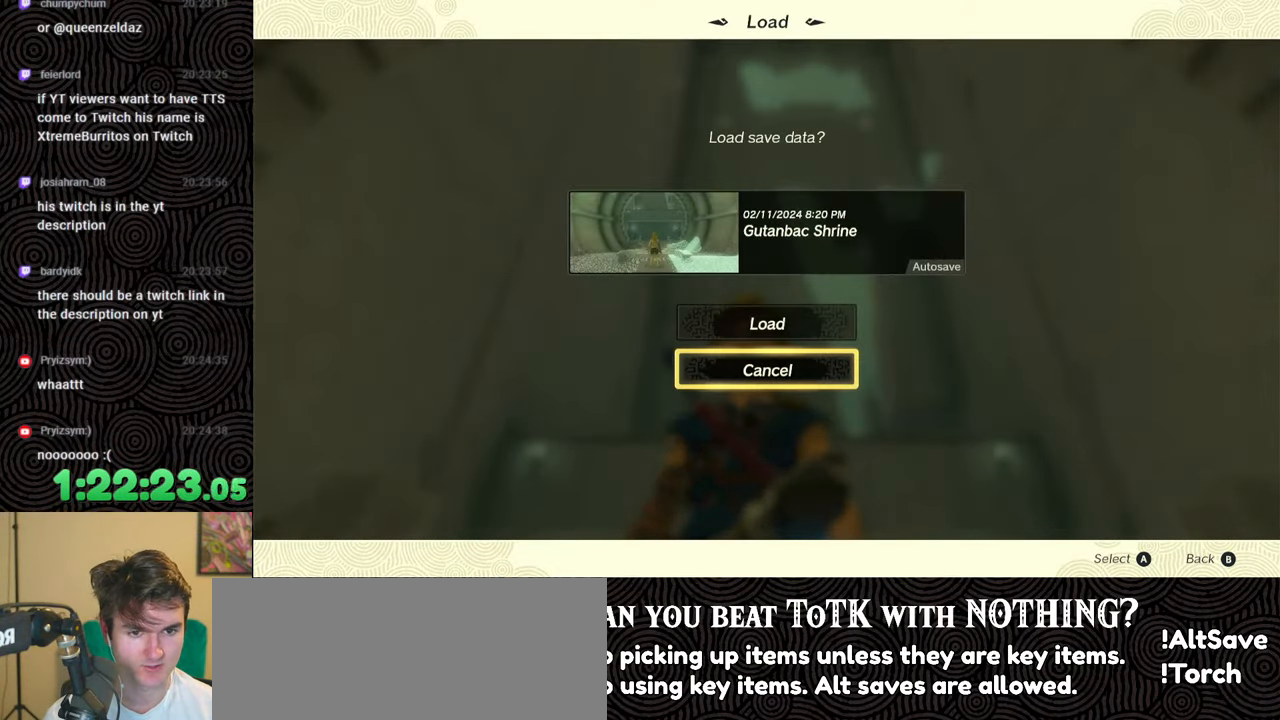
Gameplay with a controller (Nintendo layout); each line is a JSON object with the inputs held at the frame after it. "events" lists button and stick changes between this image and that frame as [ms after this image, input, new state], when the widget could be followed in between. Not read: L3 R3.
{"buttons": [], "left_stick": "center", "right_stick": "center", "events": []}
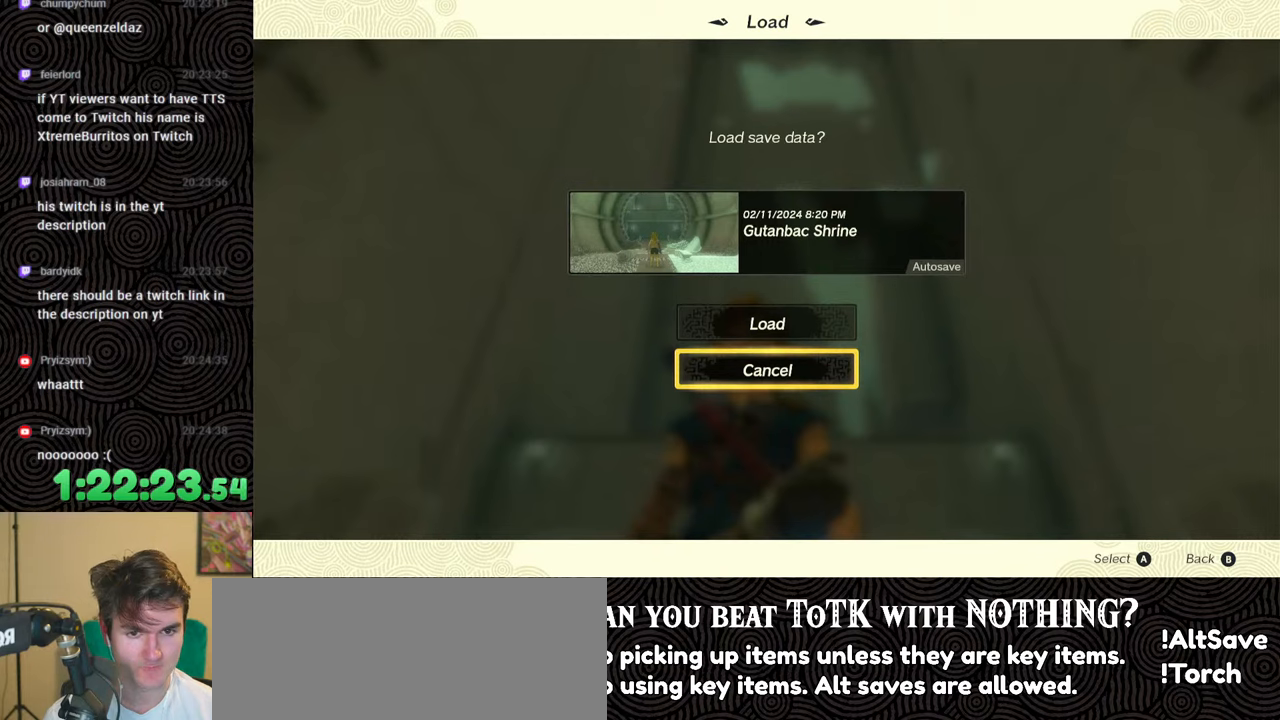
{"buttons": [], "left_stick": "center", "right_stick": "center", "events": [[50, "B", "down"], [200, "B", "up"]]}
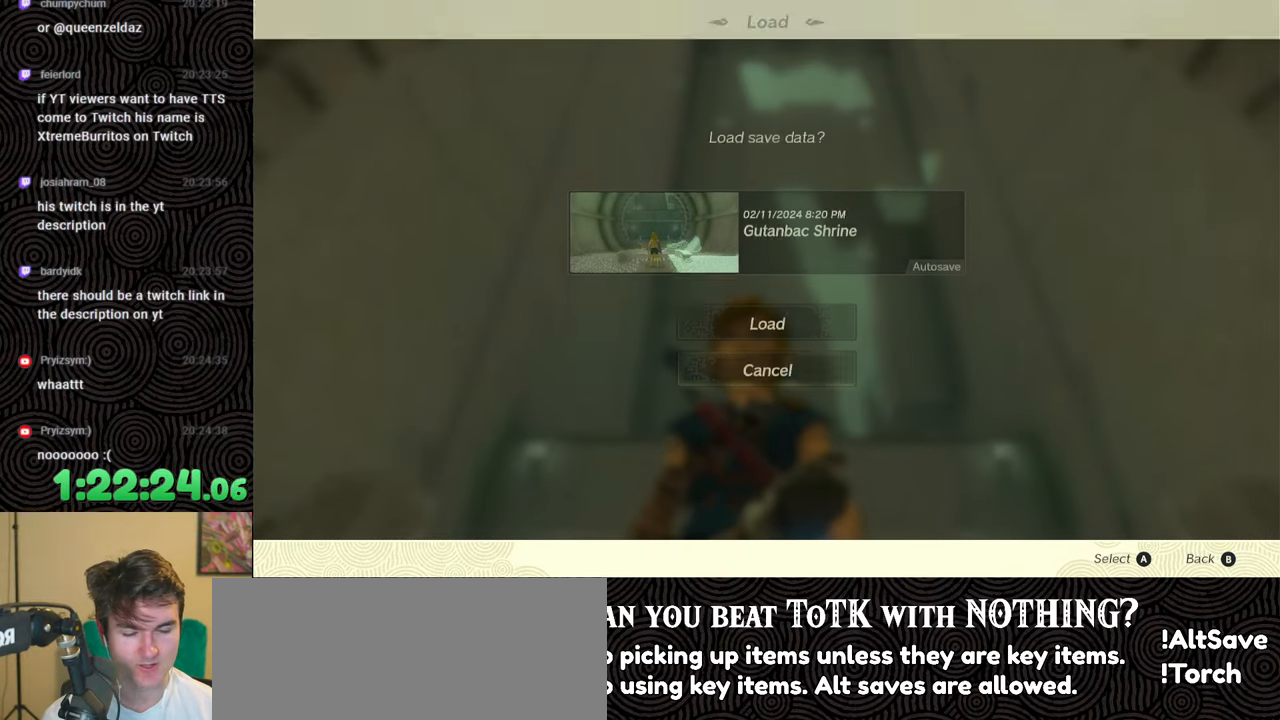
{"buttons": [], "left_stick": "center", "right_stick": "center", "events": []}
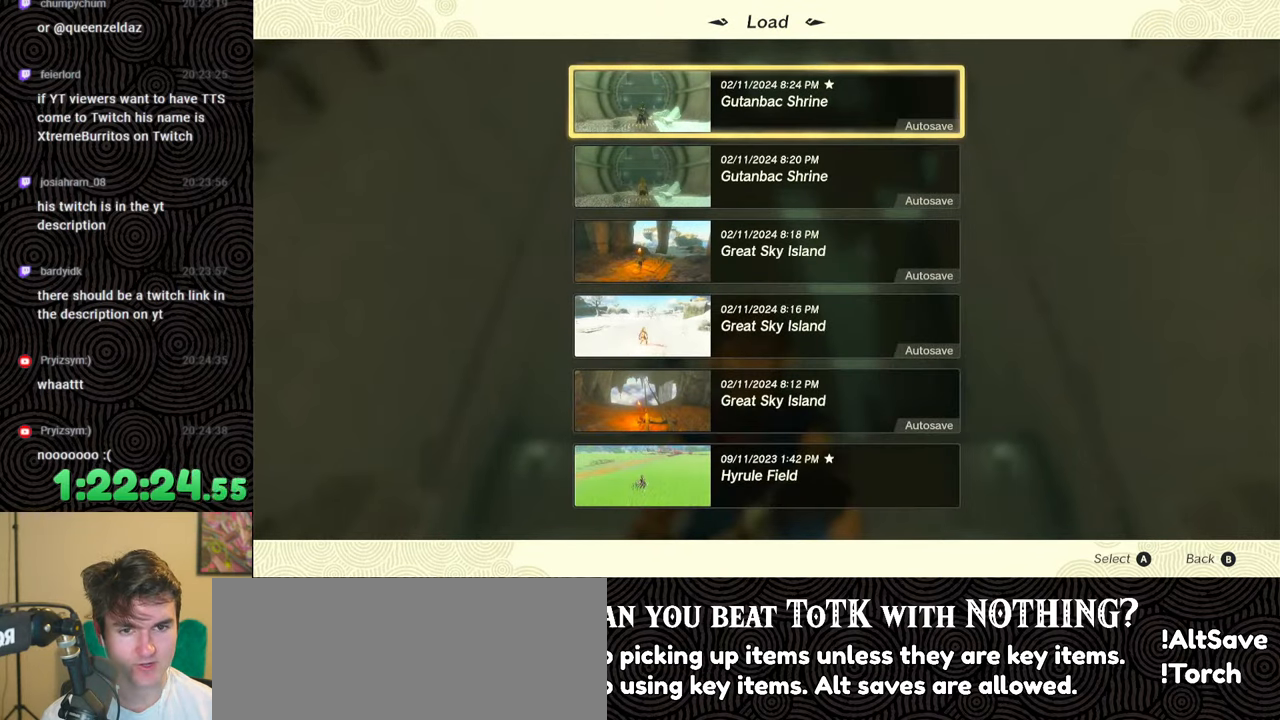
{"buttons": [], "left_stick": "center", "right_stick": "center", "events": []}
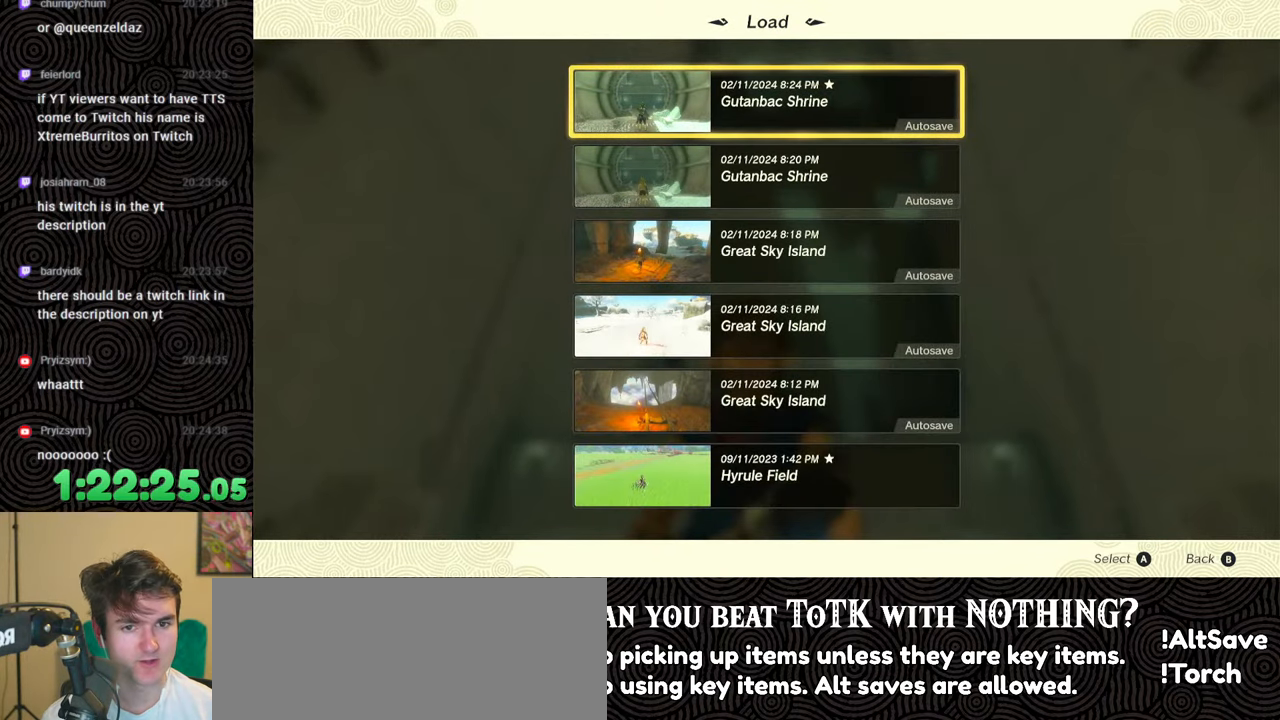
{"buttons": [], "left_stick": "center", "right_stick": "center", "events": []}
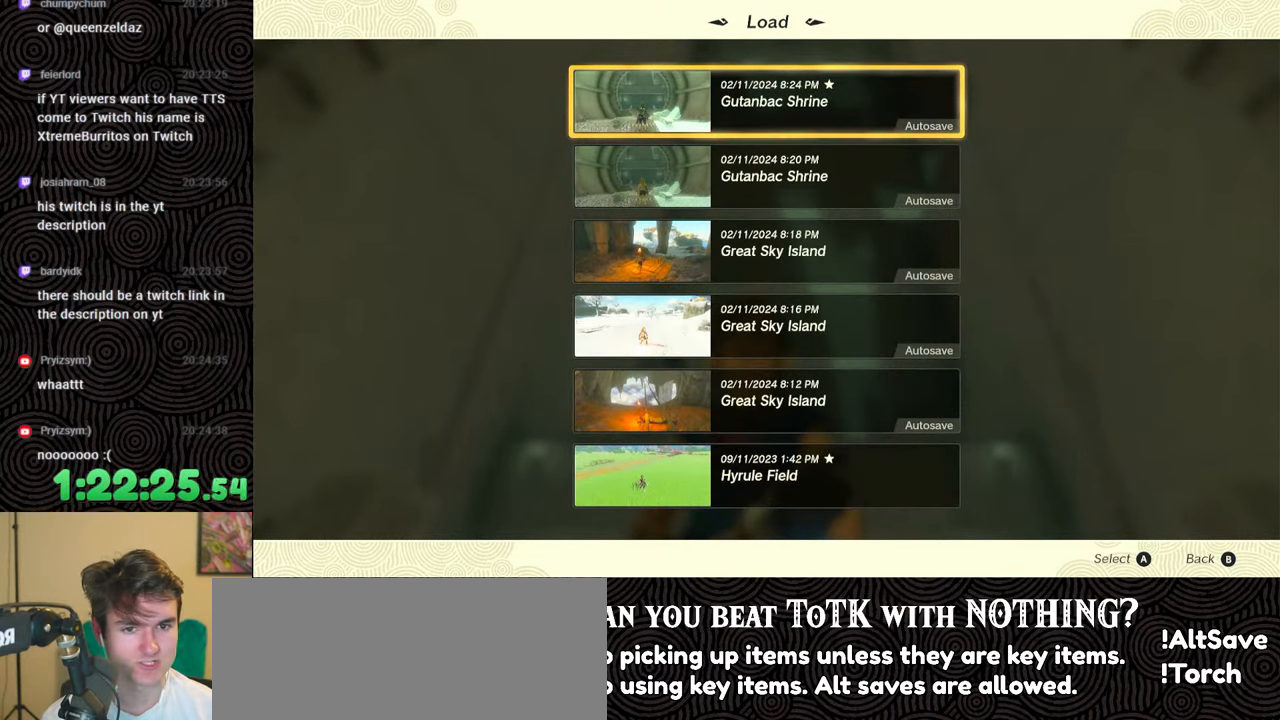
{"buttons": [], "left_stick": "center", "right_stick": "center", "events": [[383, "DPAD_DOWN", "down"], [483, "DPAD_DOWN", "up"]]}
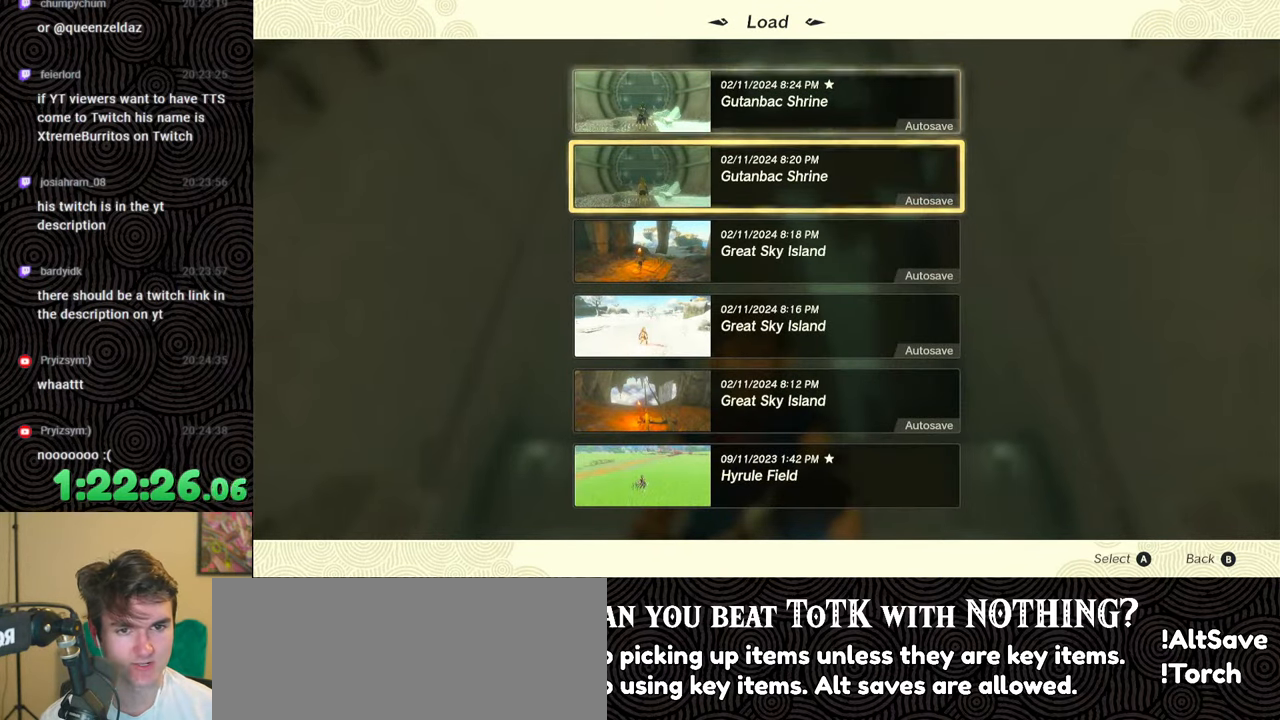
{"buttons": [], "left_stick": "center", "right_stick": "center", "events": [[217, "DPAD_UP", "down"], [367, "DPAD_UP", "up"]]}
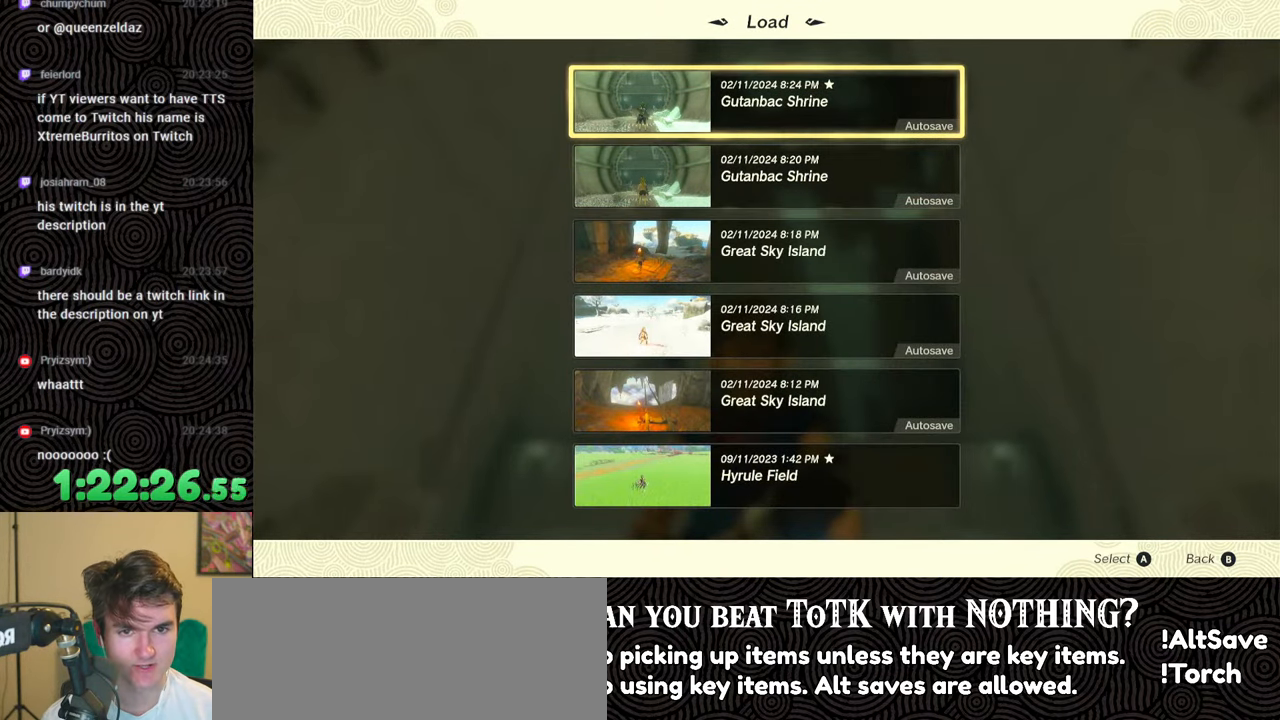
{"buttons": [], "left_stick": "center", "right_stick": "center", "events": []}
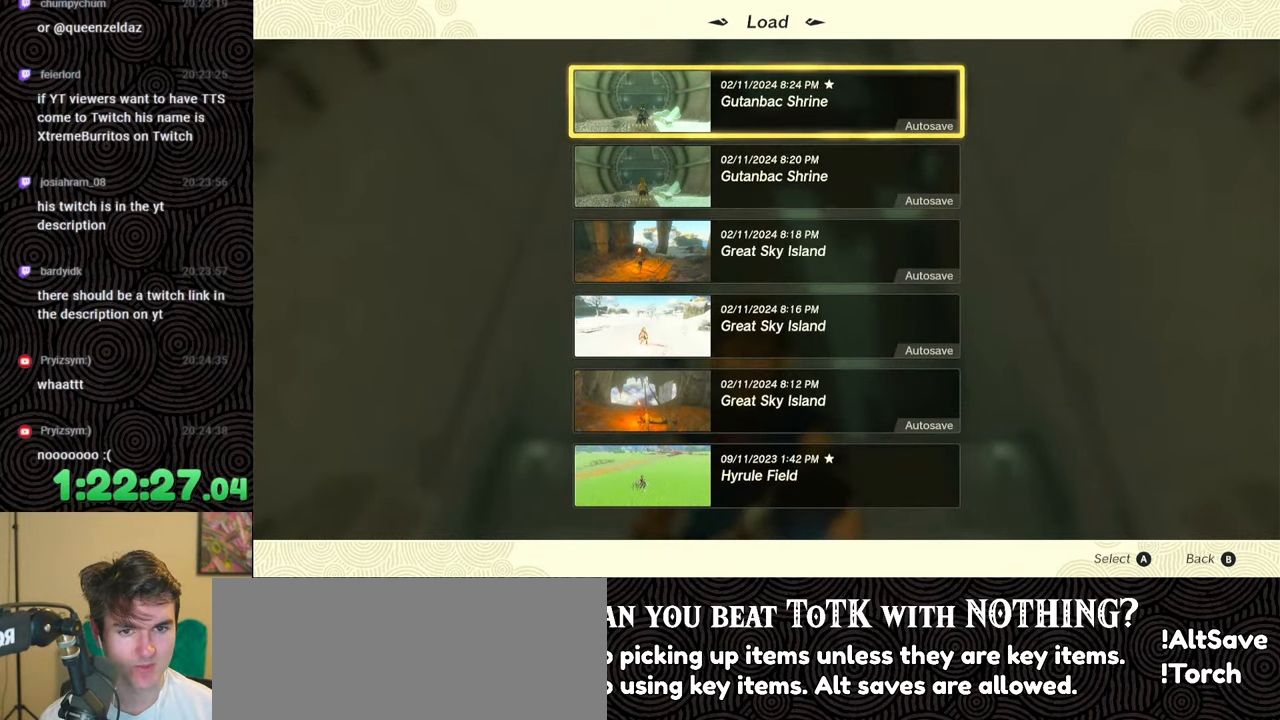
{"buttons": [], "left_stick": "center", "right_stick": "center", "events": []}
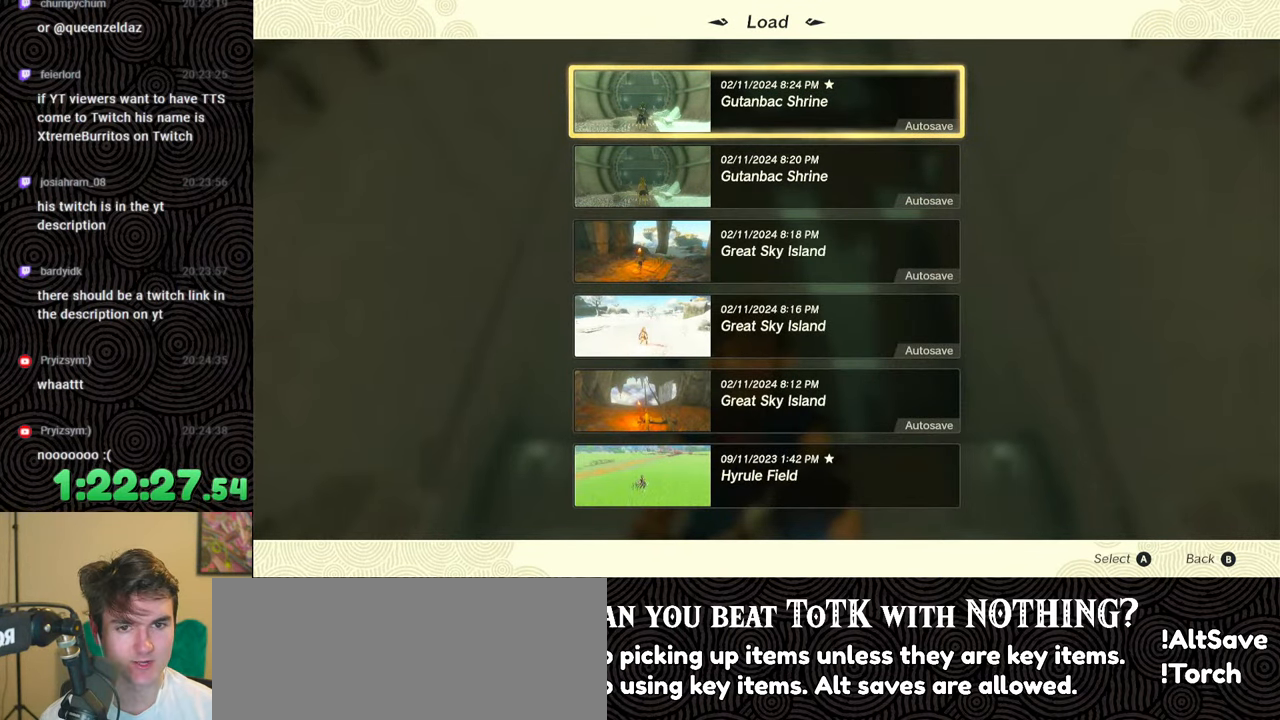
{"buttons": [], "left_stick": "center", "right_stick": "center", "events": []}
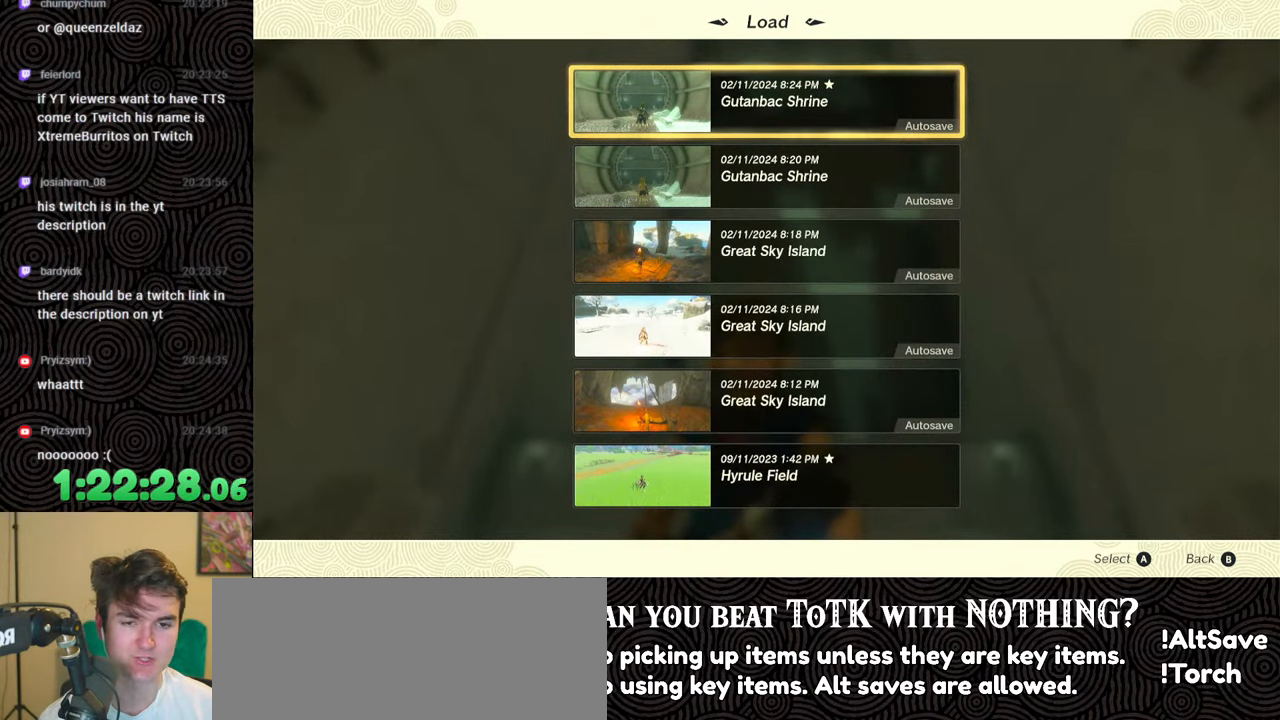
{"buttons": [], "left_stick": "center", "right_stick": "center", "events": []}
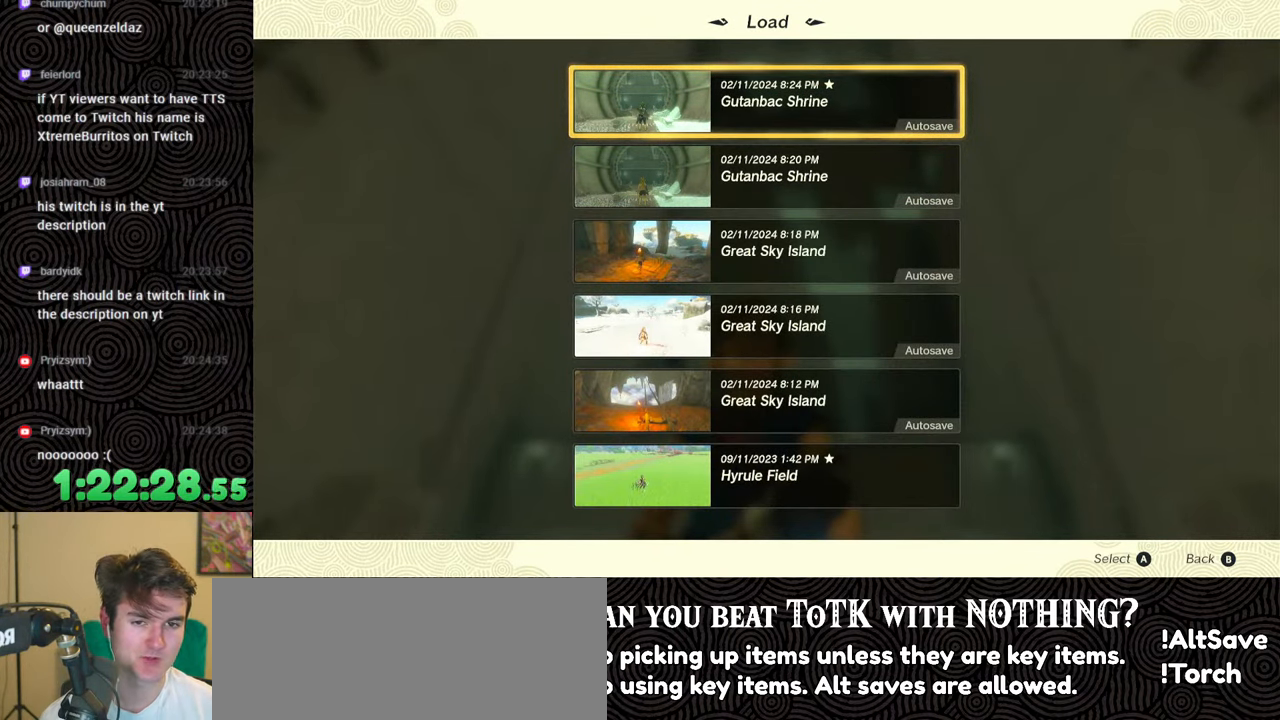
{"buttons": [], "left_stick": "center", "right_stick": "center", "events": []}
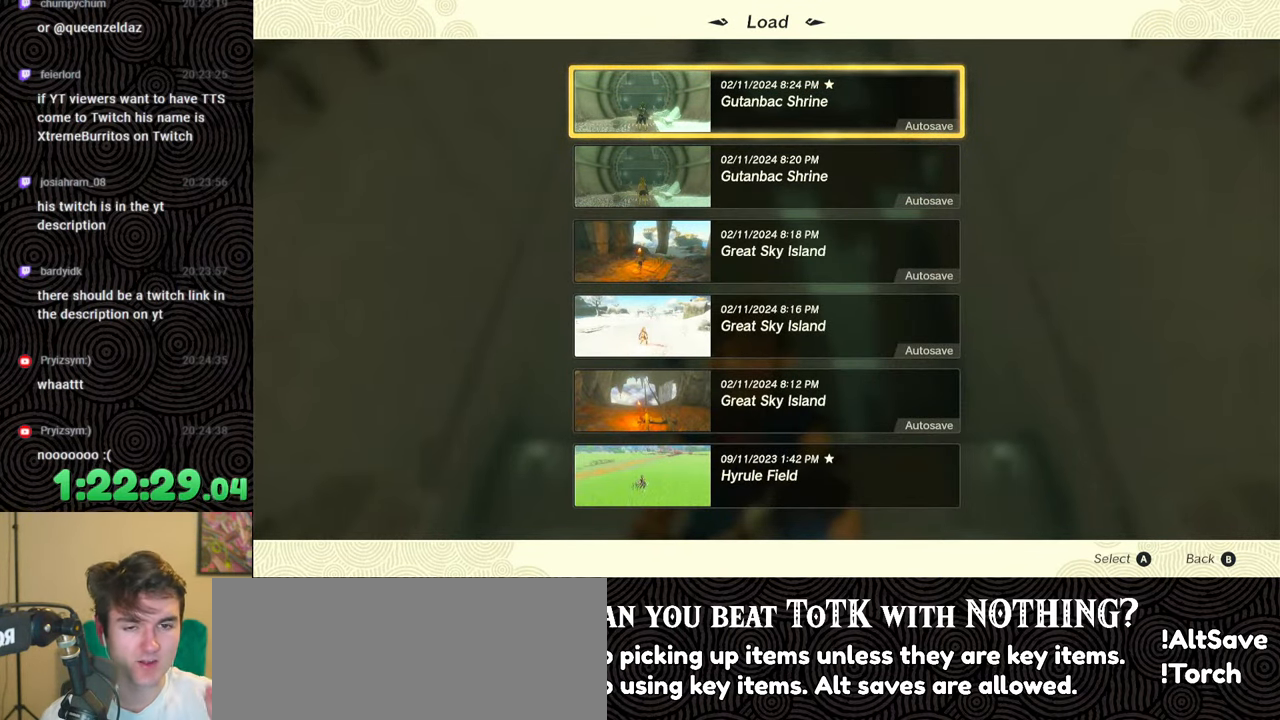
{"buttons": [], "left_stick": "center", "right_stick": "center", "events": [[200, "DPAD_DOWN", "down"], [350, "DPAD_DOWN", "up"]]}
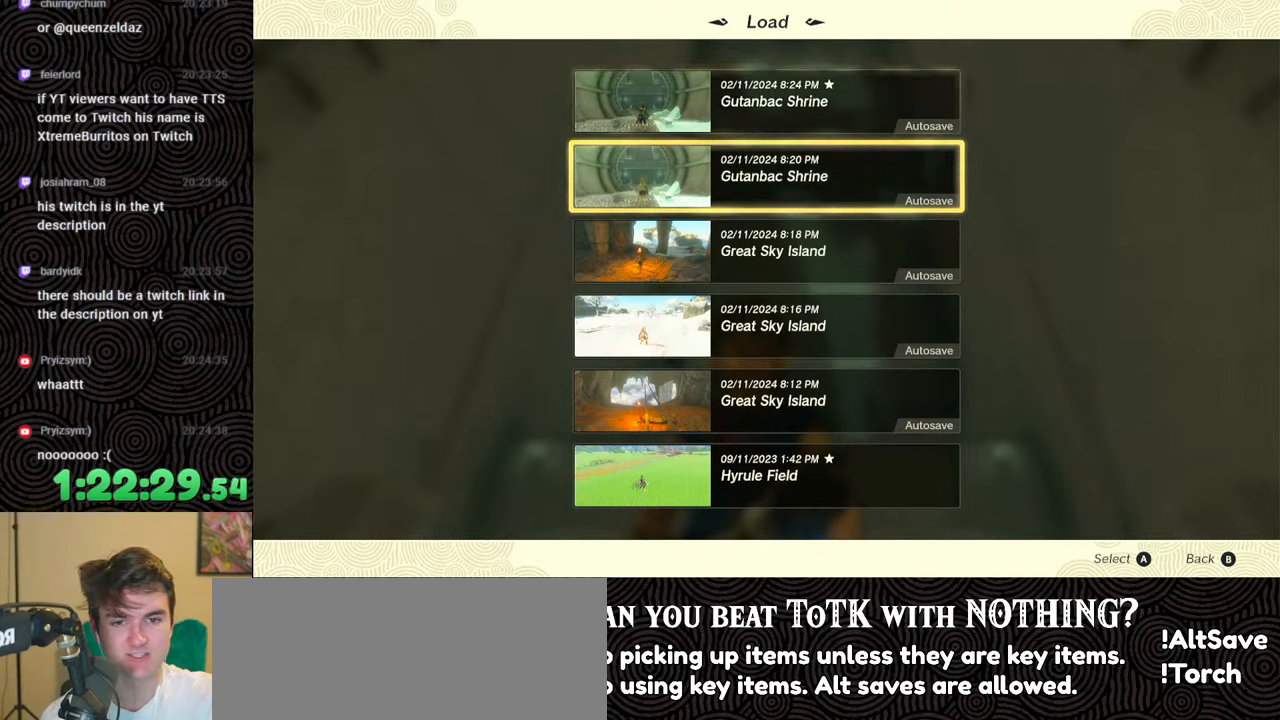
{"buttons": [], "left_stick": "center", "right_stick": "center", "events": []}
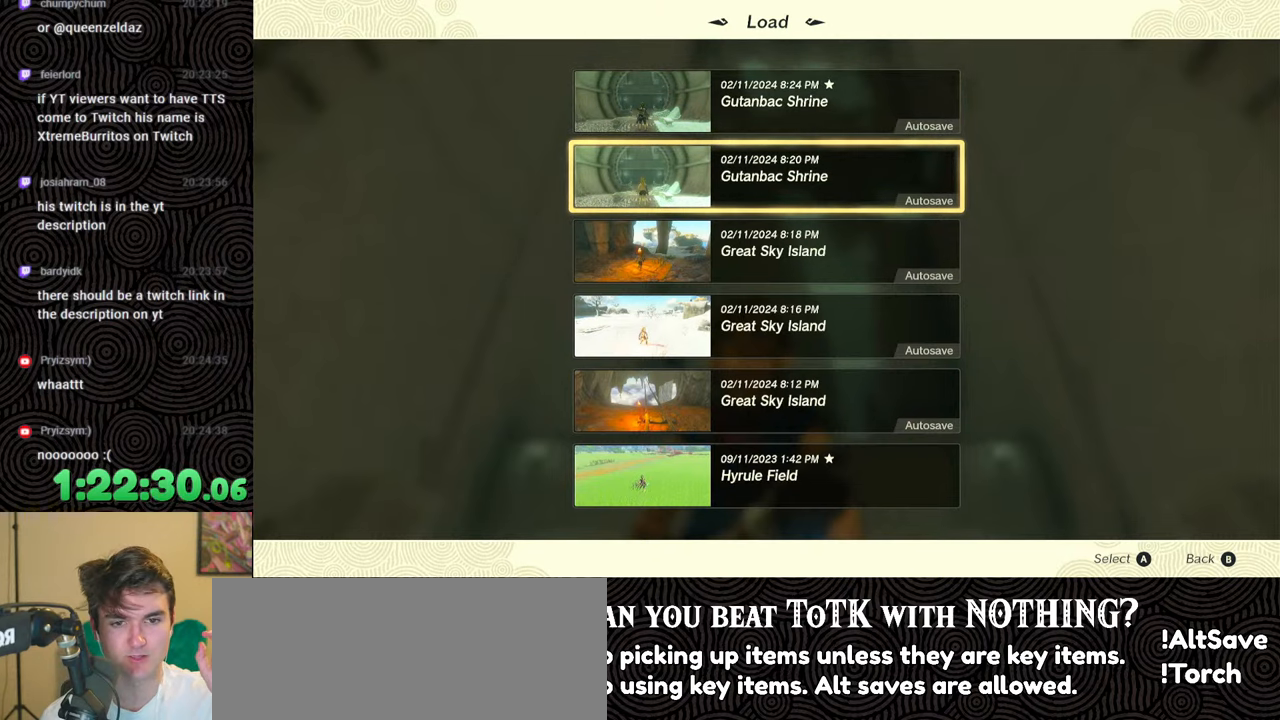
{"buttons": [], "left_stick": "center", "right_stick": "center", "events": []}
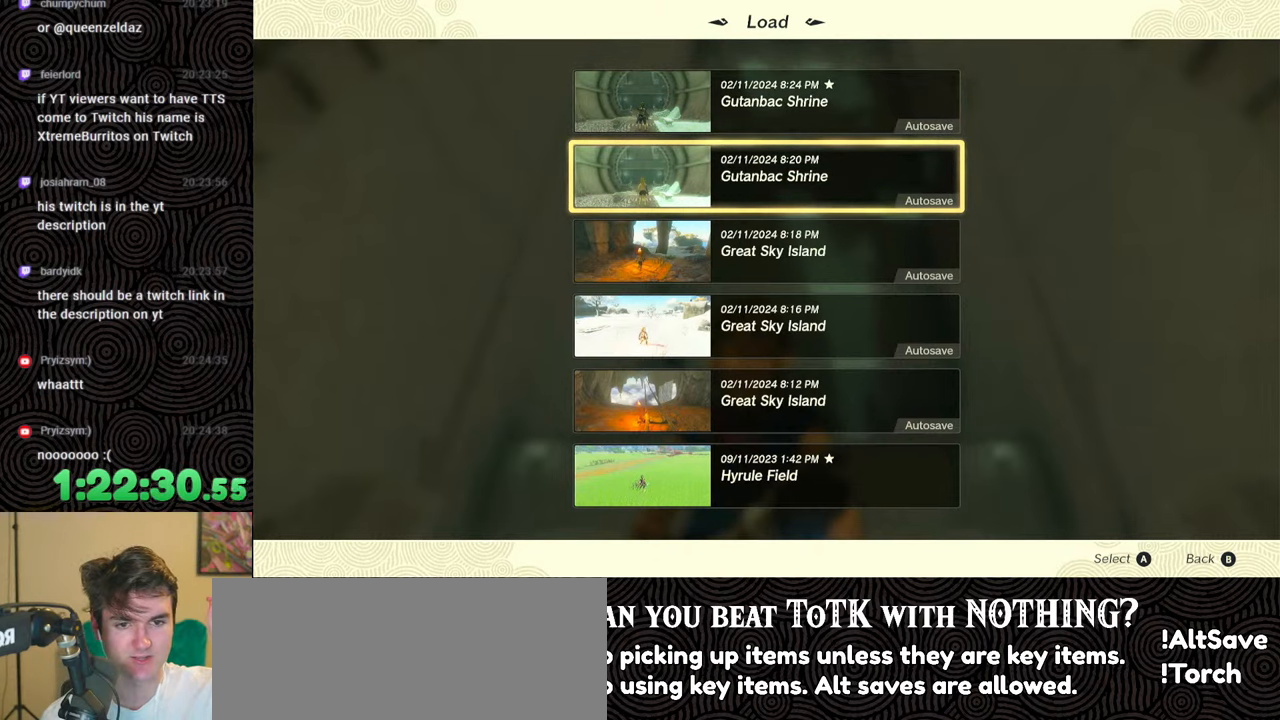
{"buttons": [], "left_stick": "center", "right_stick": "center", "events": []}
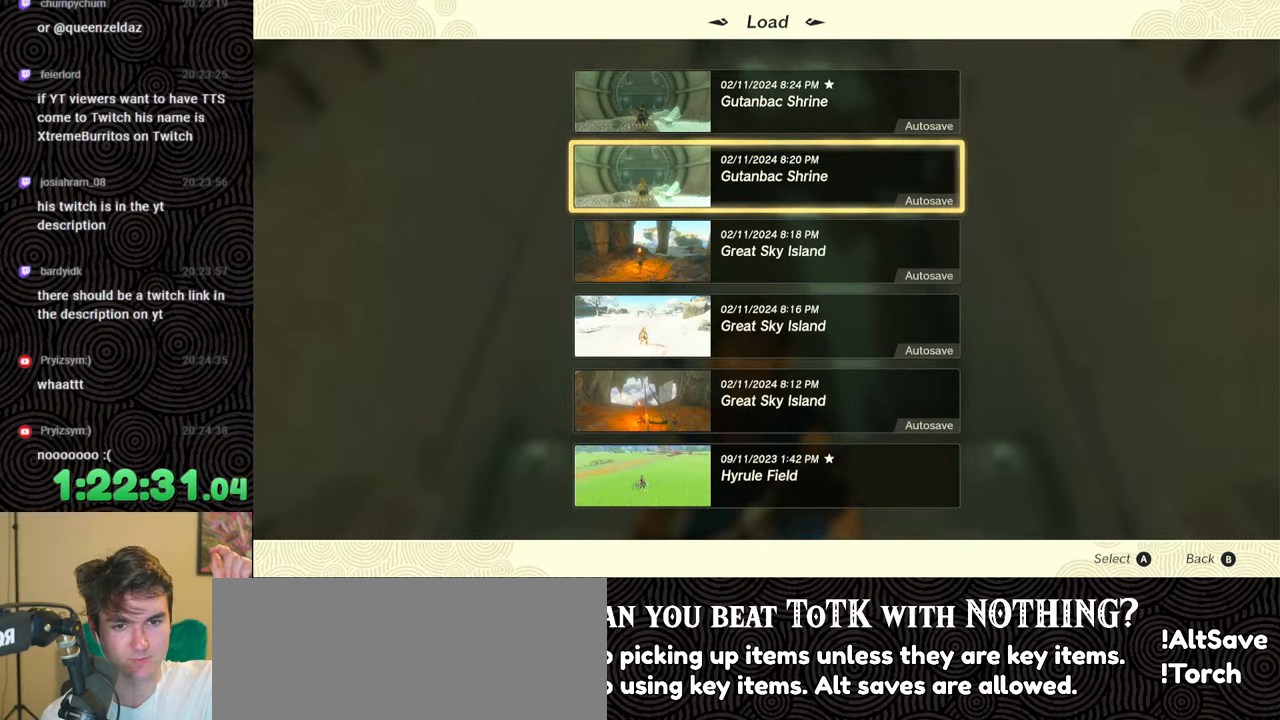
{"buttons": [], "left_stick": "center", "right_stick": "center", "events": []}
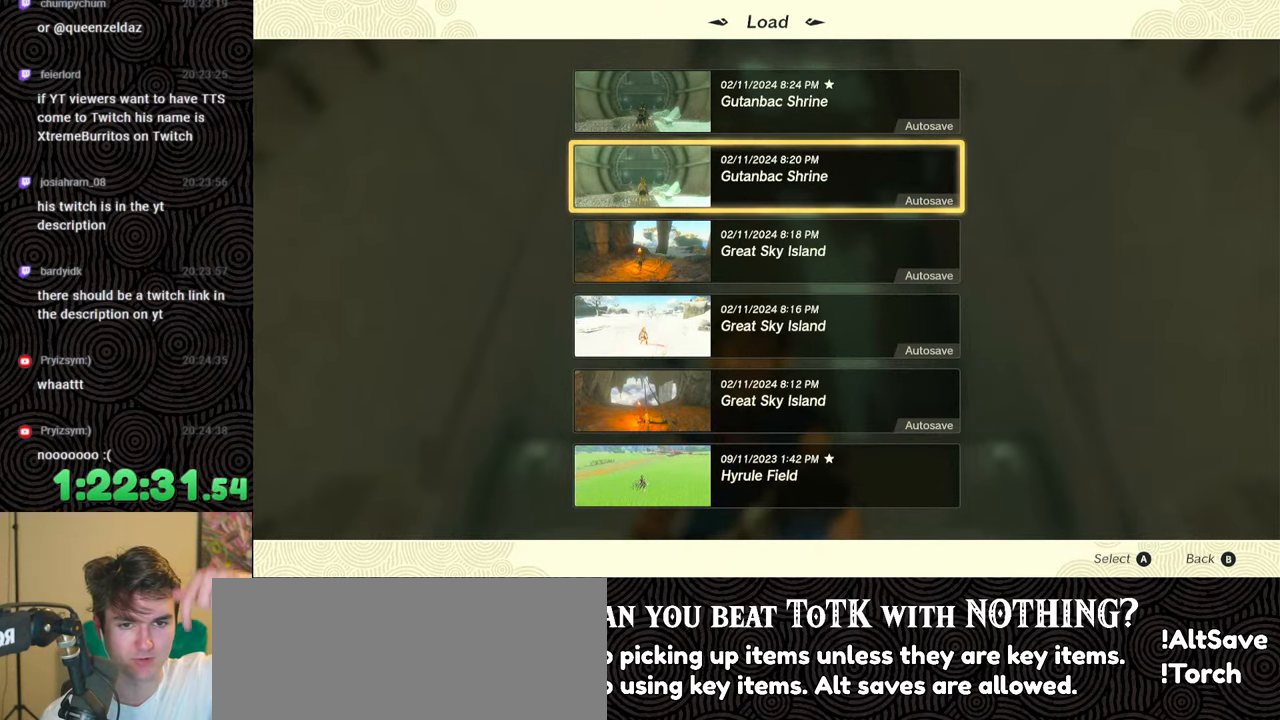
{"buttons": [], "left_stick": "center", "right_stick": "center", "events": []}
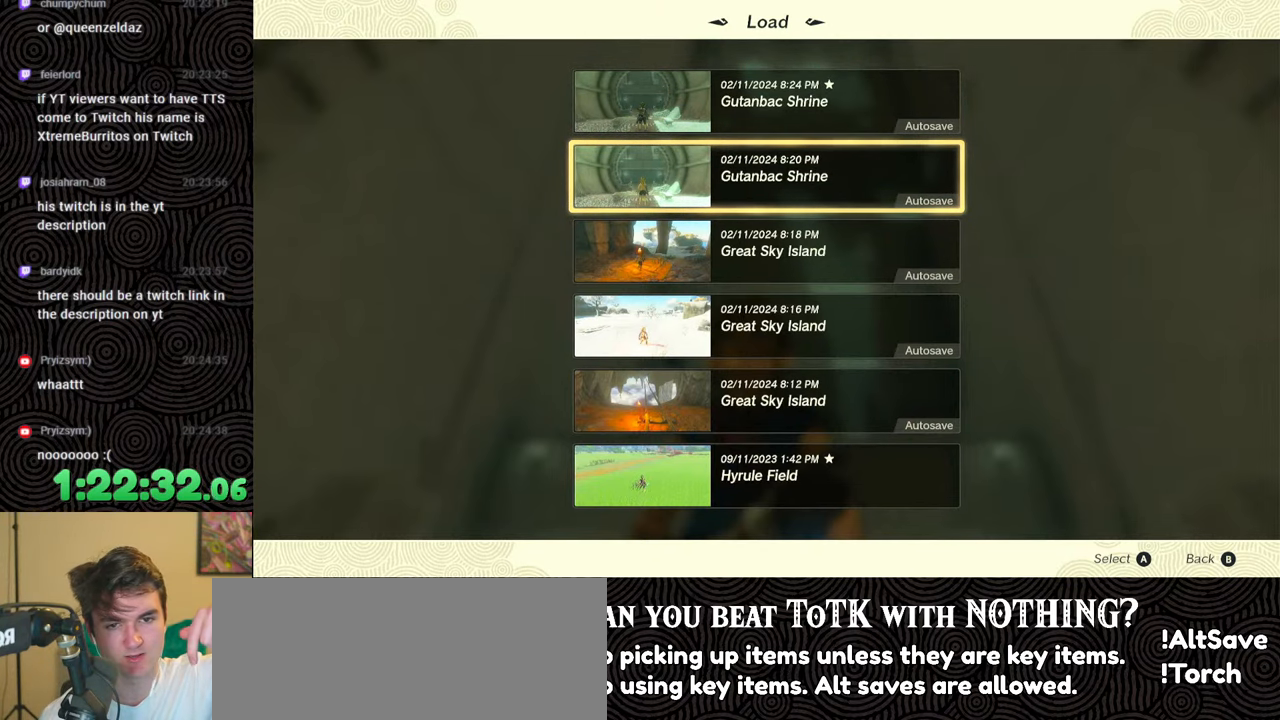
{"buttons": [], "left_stick": "center", "right_stick": "center", "events": []}
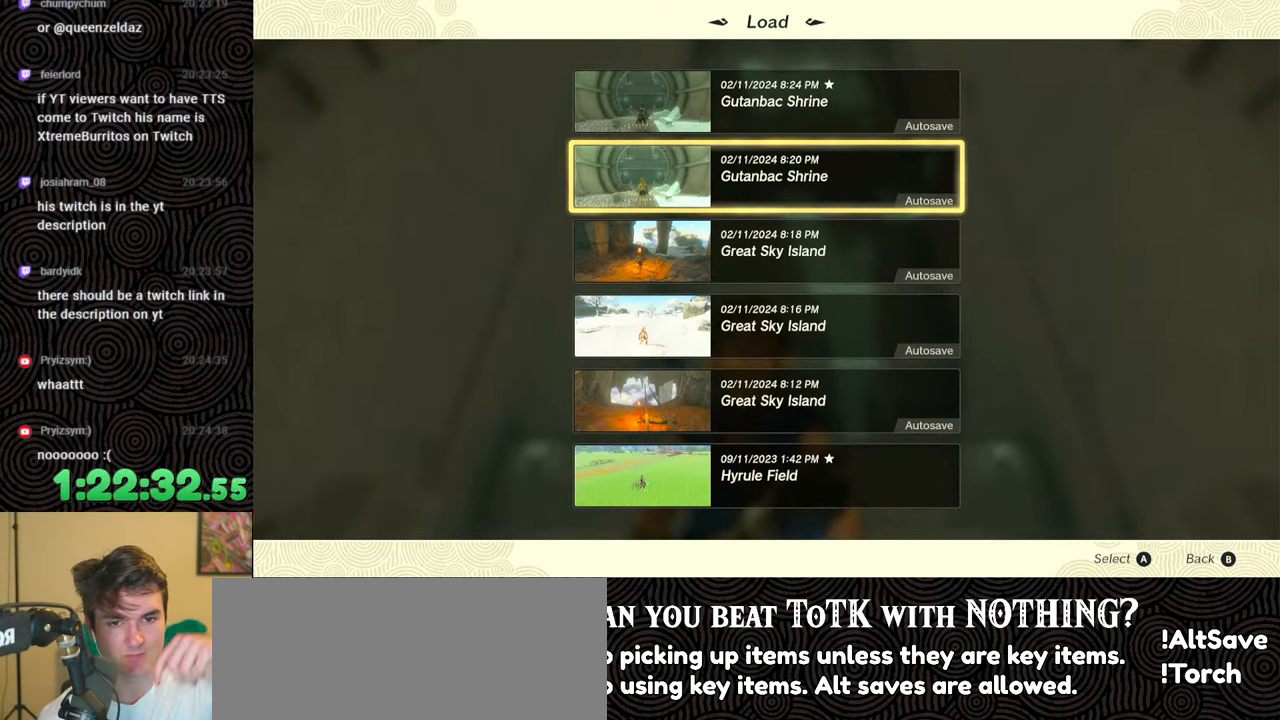
{"buttons": [], "left_stick": "center", "right_stick": "center", "events": []}
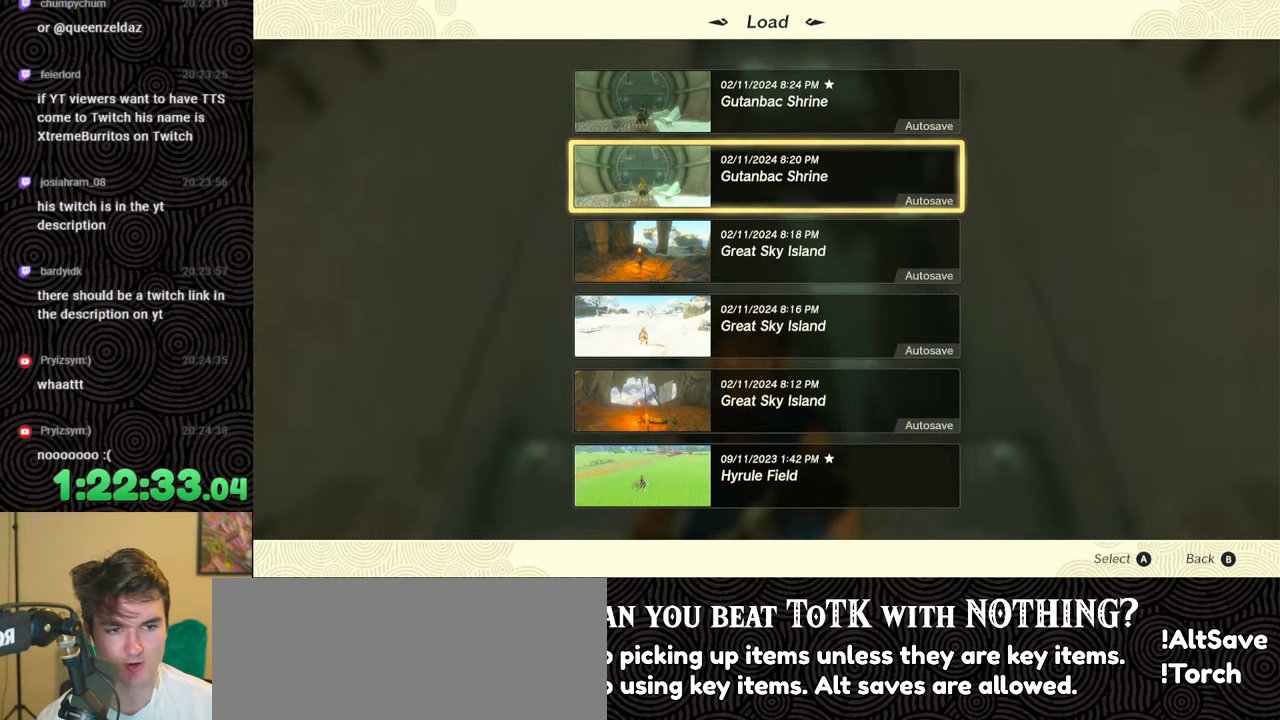
{"buttons": [], "left_stick": "center", "right_stick": "center", "events": [[33, "A", "down"], [167, "A", "up"]]}
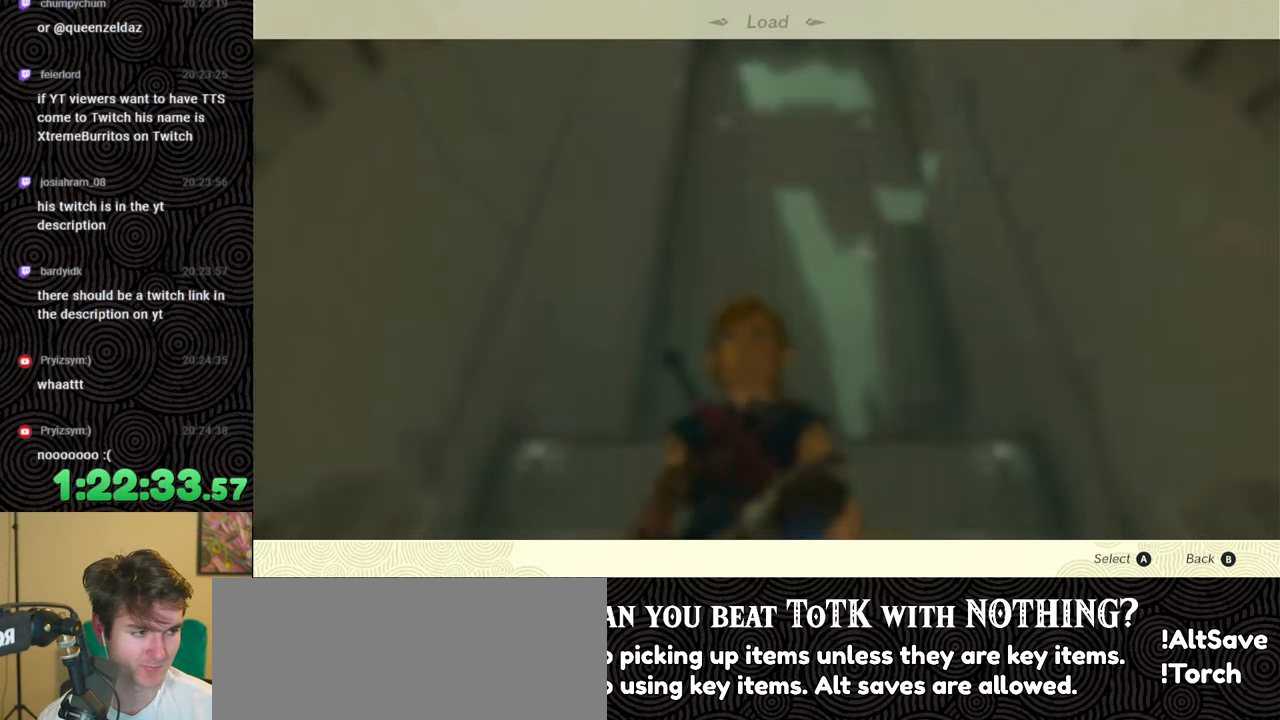
{"buttons": ["DPAD_UP"], "left_stick": "center", "right_stick": "center", "events": [[467, "DPAD_UP", "down"]]}
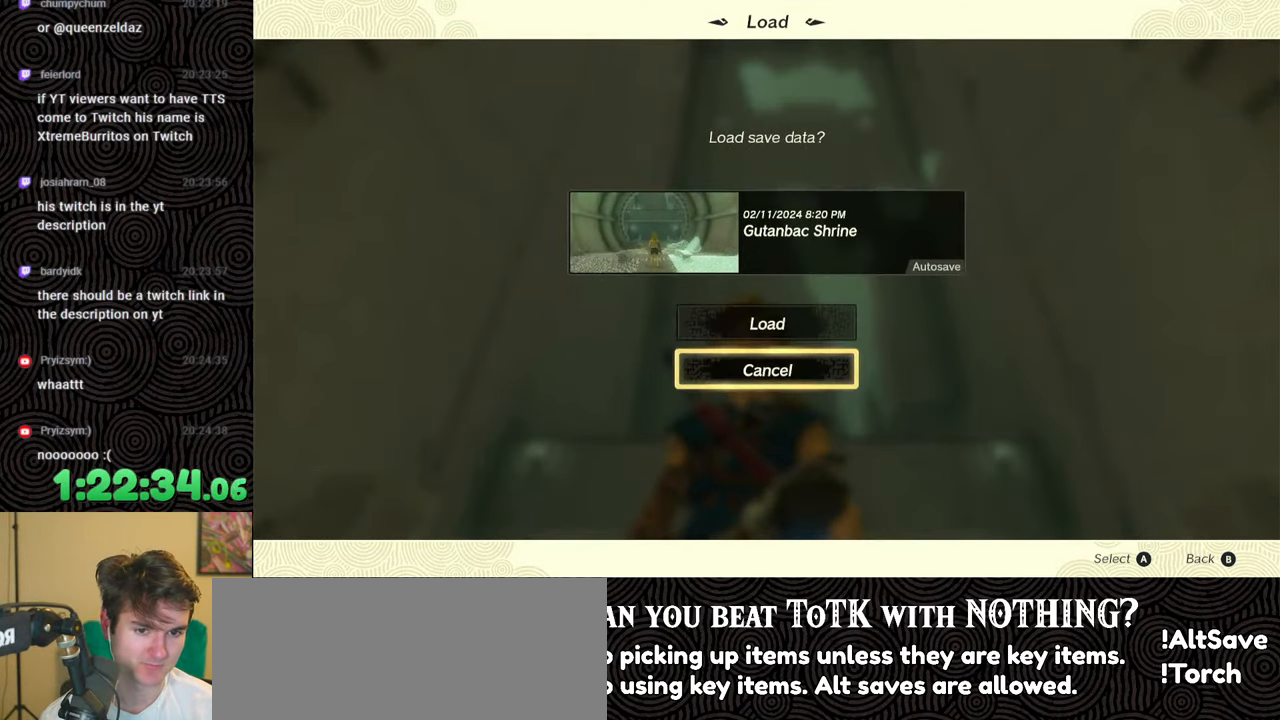
{"buttons": [], "left_stick": "center", "right_stick": "center", "events": [[50, "DPAD_UP", "up"], [67, "A", "down"], [217, "A", "up"]]}
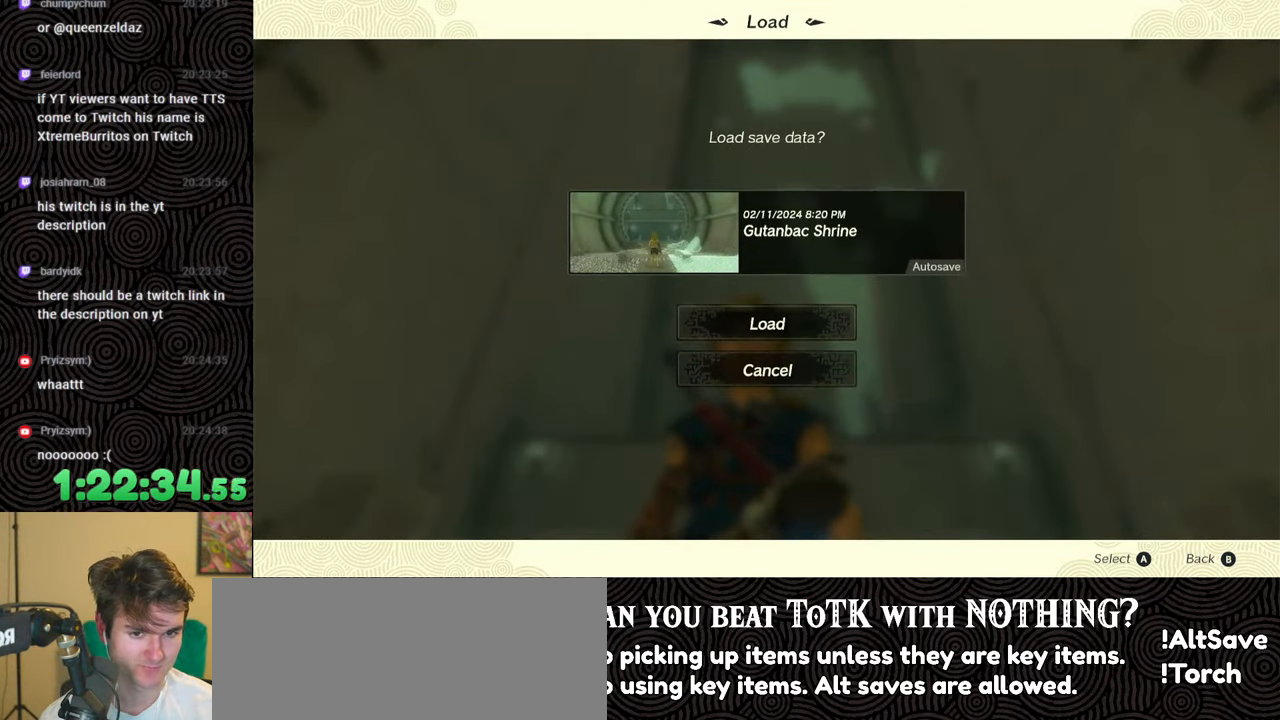
{"buttons": [], "left_stick": "center", "right_stick": "center", "events": []}
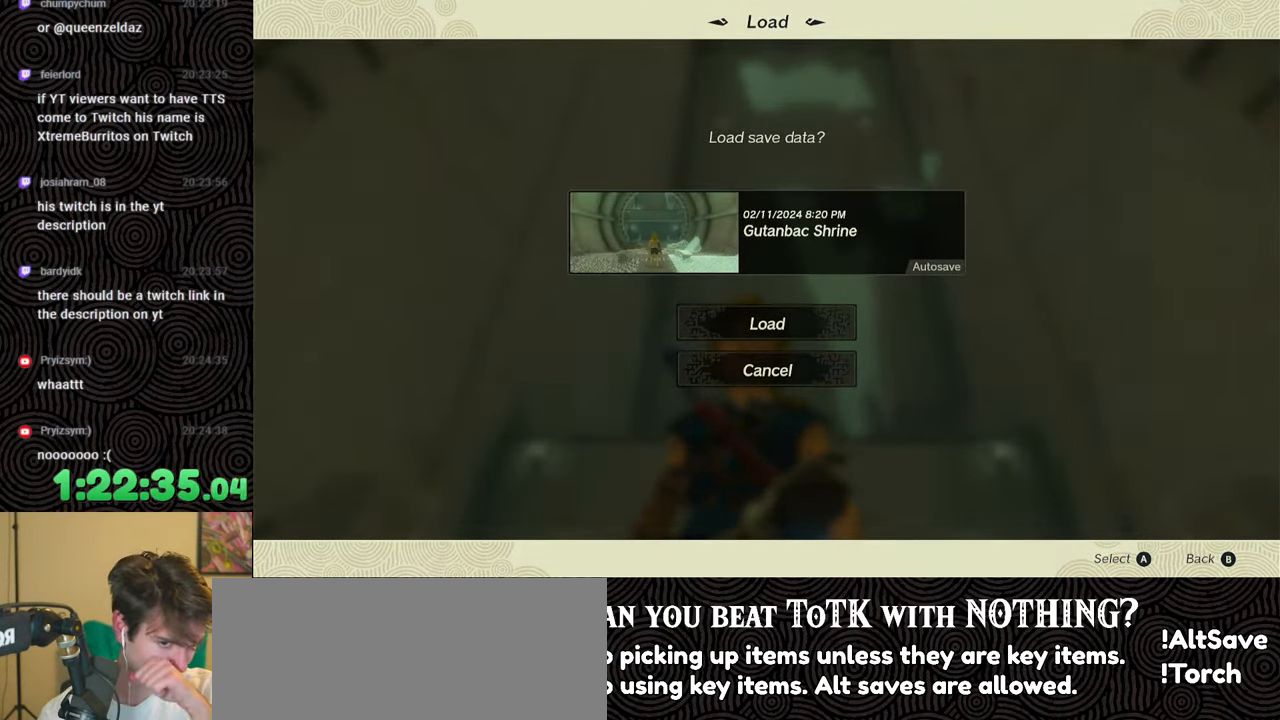
{"buttons": [], "left_stick": "center", "right_stick": "center", "events": []}
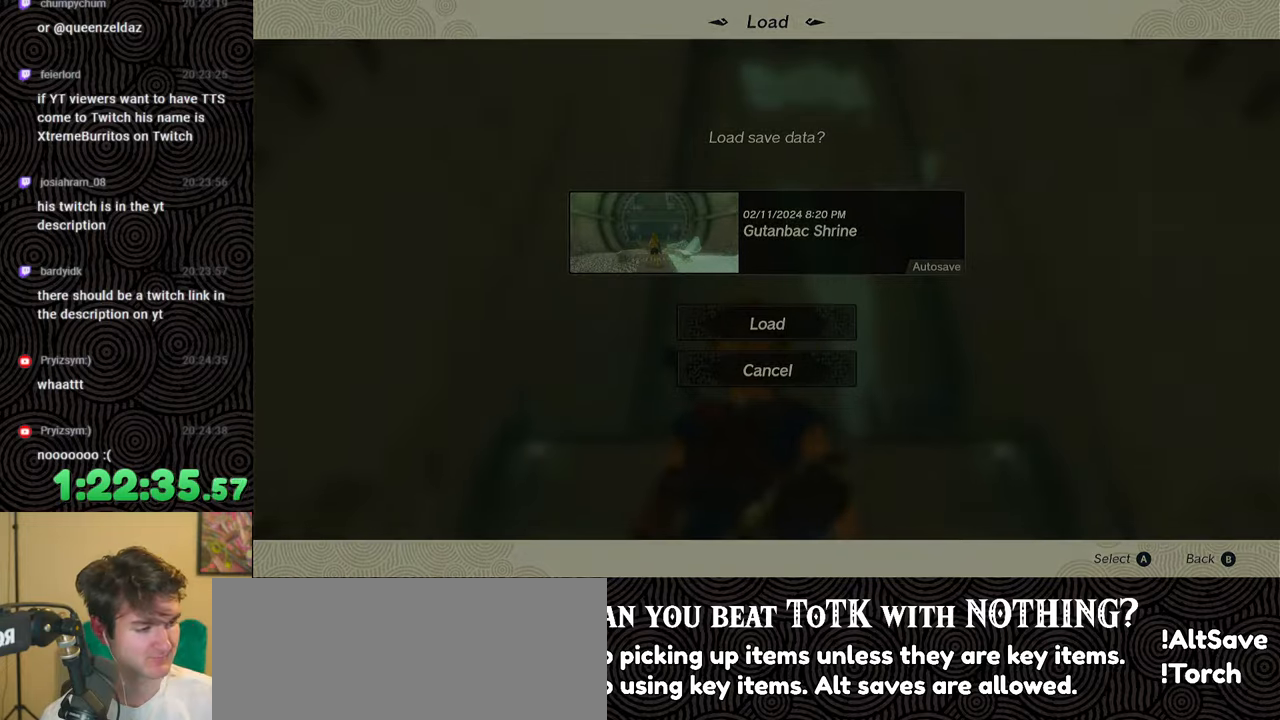
{"buttons": [], "left_stick": "center", "right_stick": "center", "events": []}
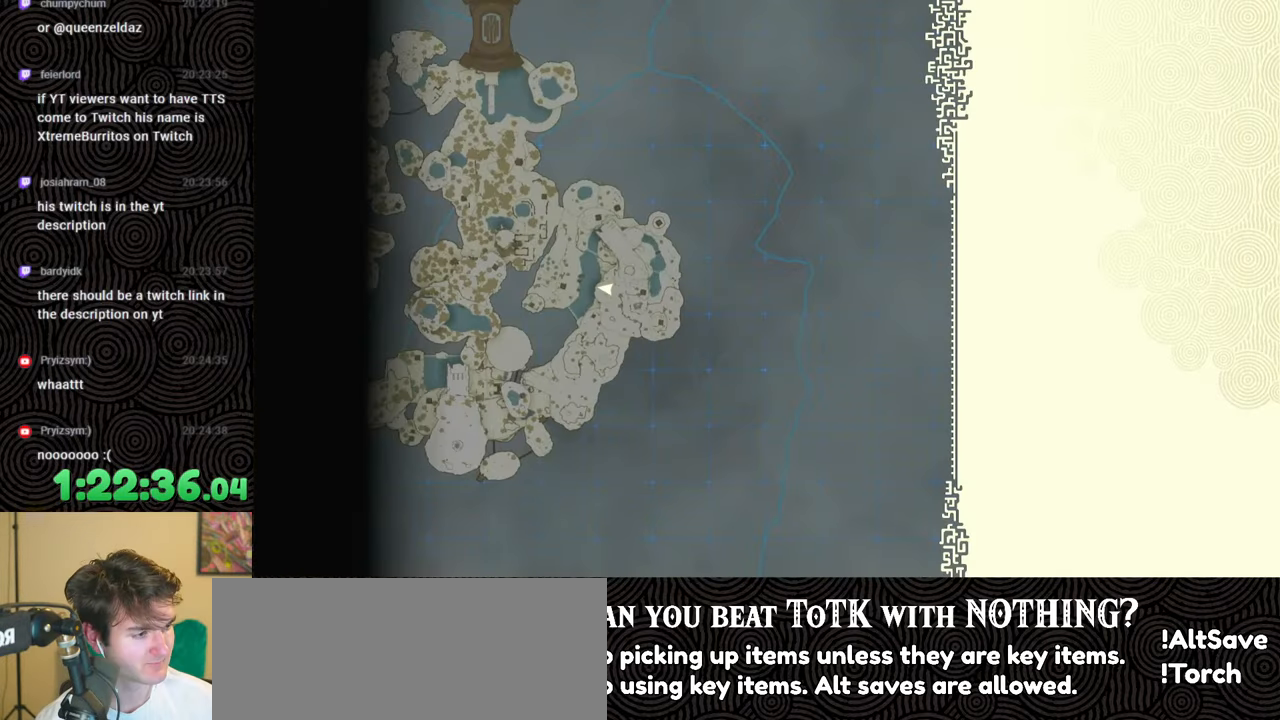
{"buttons": ["X"], "left_stick": "center", "right_stick": "center", "events": [[467, "X", "down"]]}
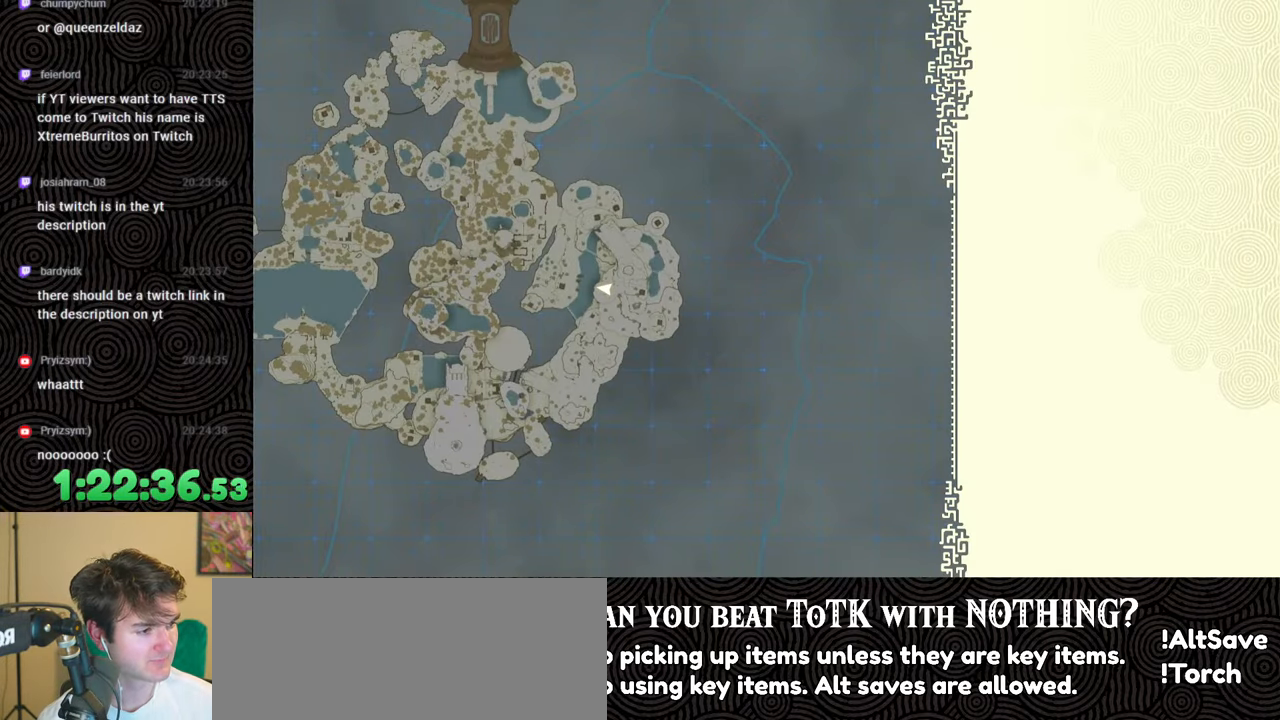
{"buttons": ["START"], "left_stick": "center", "right_stick": "center", "events": [[133, "X", "up"], [400, "START", "down"]]}
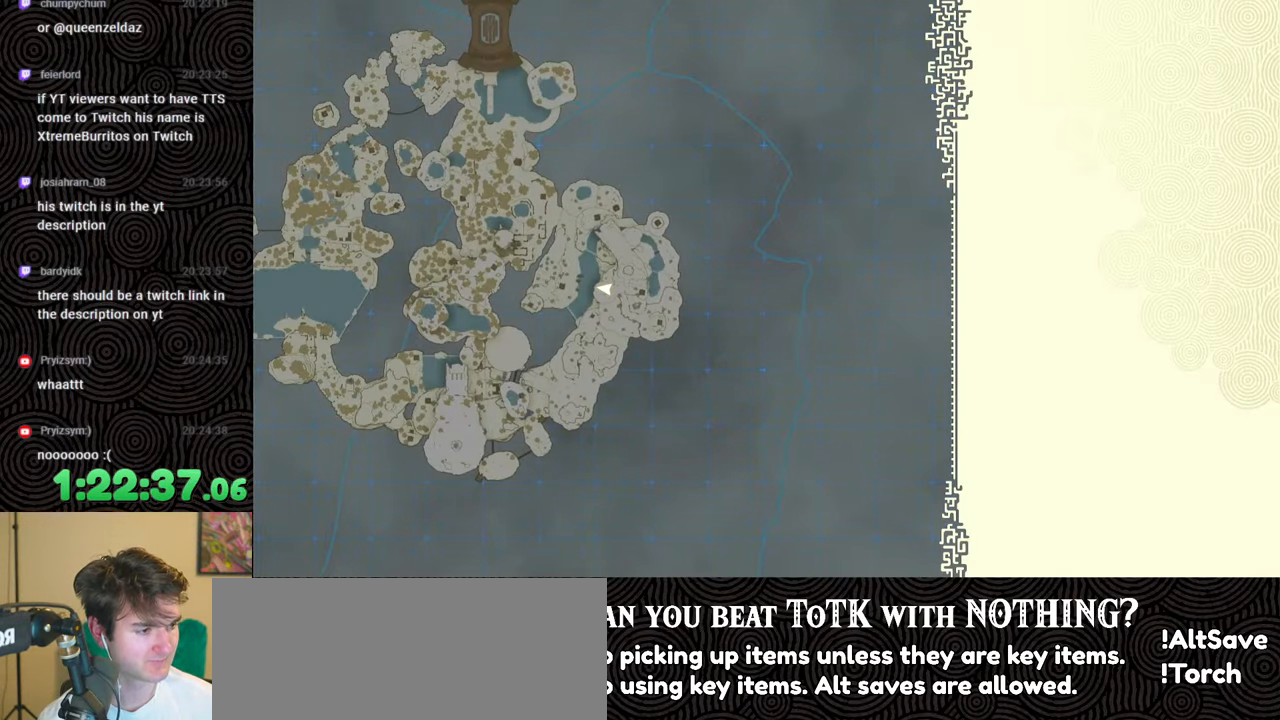
{"buttons": [], "left_stick": "center", "right_stick": "center", "events": [[50, "START", "up"]]}